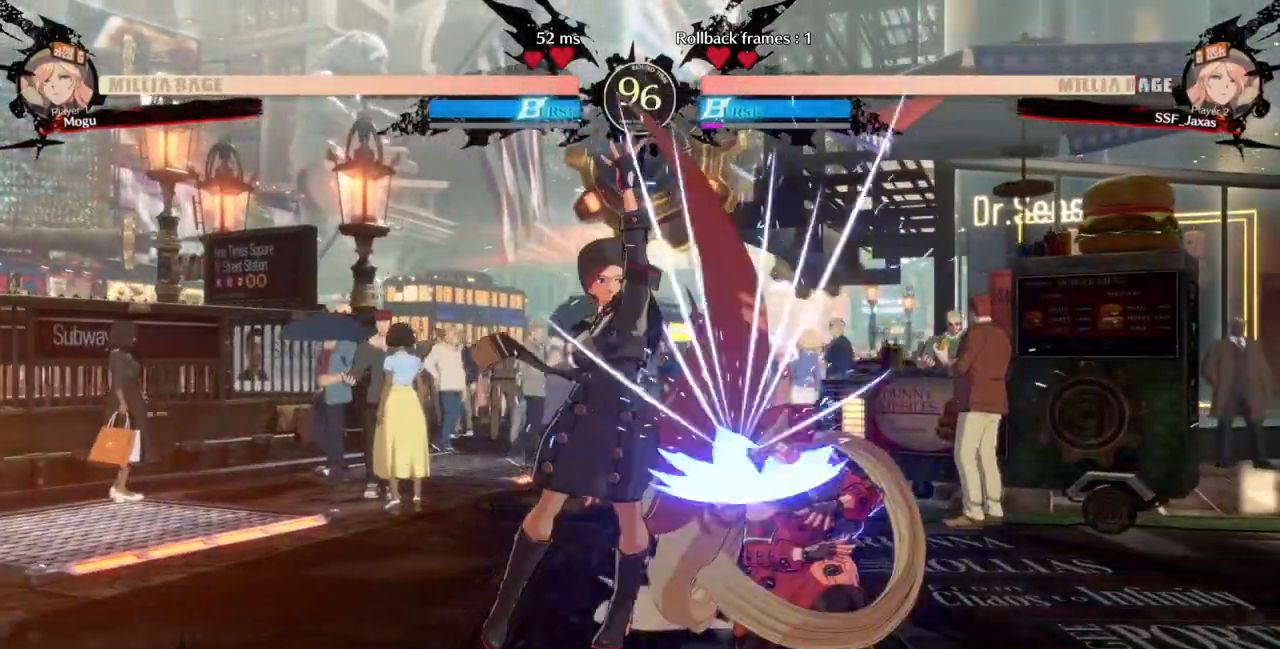
Gameplay with a controller (arcade stick); each line is a JSON object with the inputs held at the frame after it (dt_ms = milliseconds from this image to that frame). "events" lists button and stick changes between this image and that frame as [ms after this image, input, new state], when the widget could be followed in between. Not read: L3 R3 SELECT START.
{"dt_ms": 500, "buttons": ["L1", "DPAD_RIGHT"], "events": [[367, "DPAD_DOWN", "up"], [467, "L1", "down"]]}
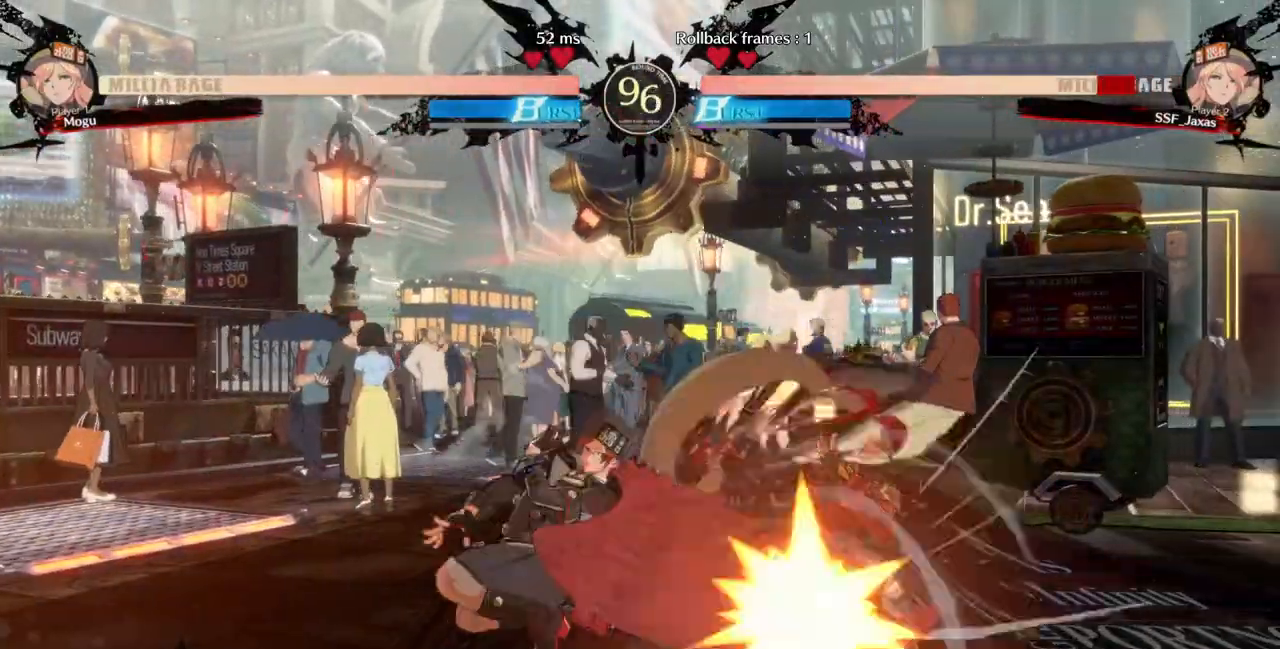
{"dt_ms": 500, "buttons": ["SQUARE", "TRIANGLE", "DPAD_DOWN", "DPAD_RIGHT"], "events": [[33, "L1", "up"], [267, "DPAD_DOWN", "down"], [400, "SQUARE", "down"], [400, "TRIANGLE", "down"]]}
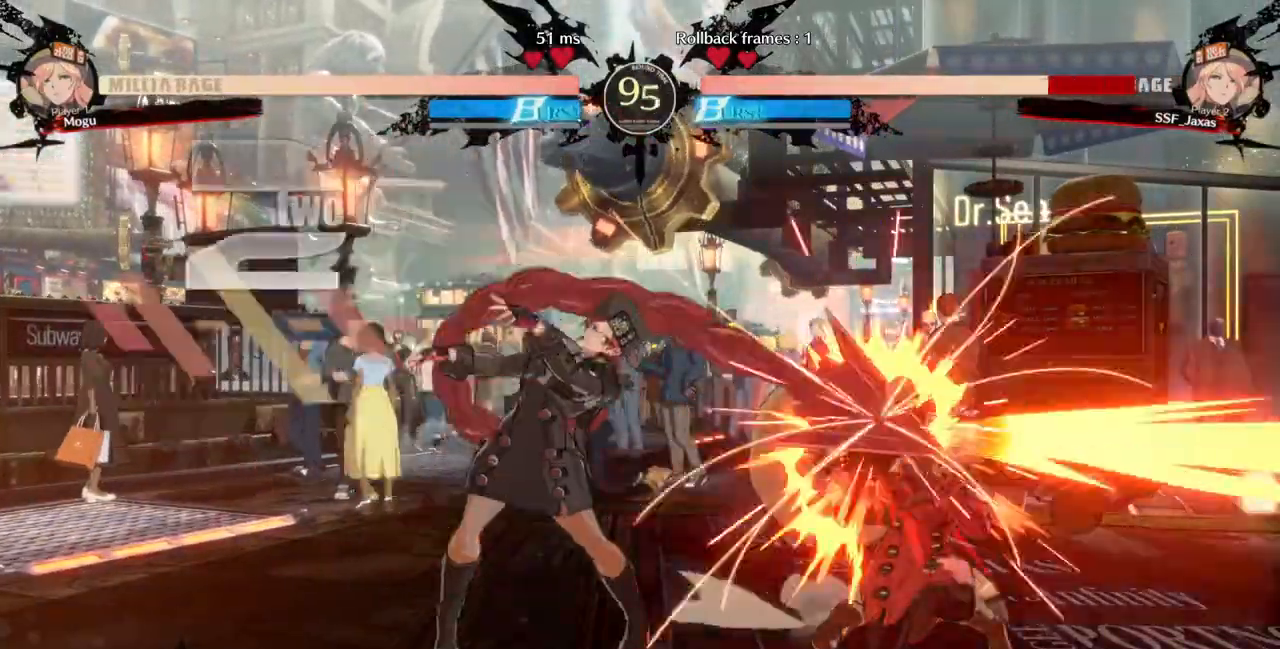
{"dt_ms": 500, "buttons": ["DPAD_DOWN", "DPAD_RIGHT"], "events": [[100, "SQUARE", "up"], [100, "TRIANGLE", "up"]]}
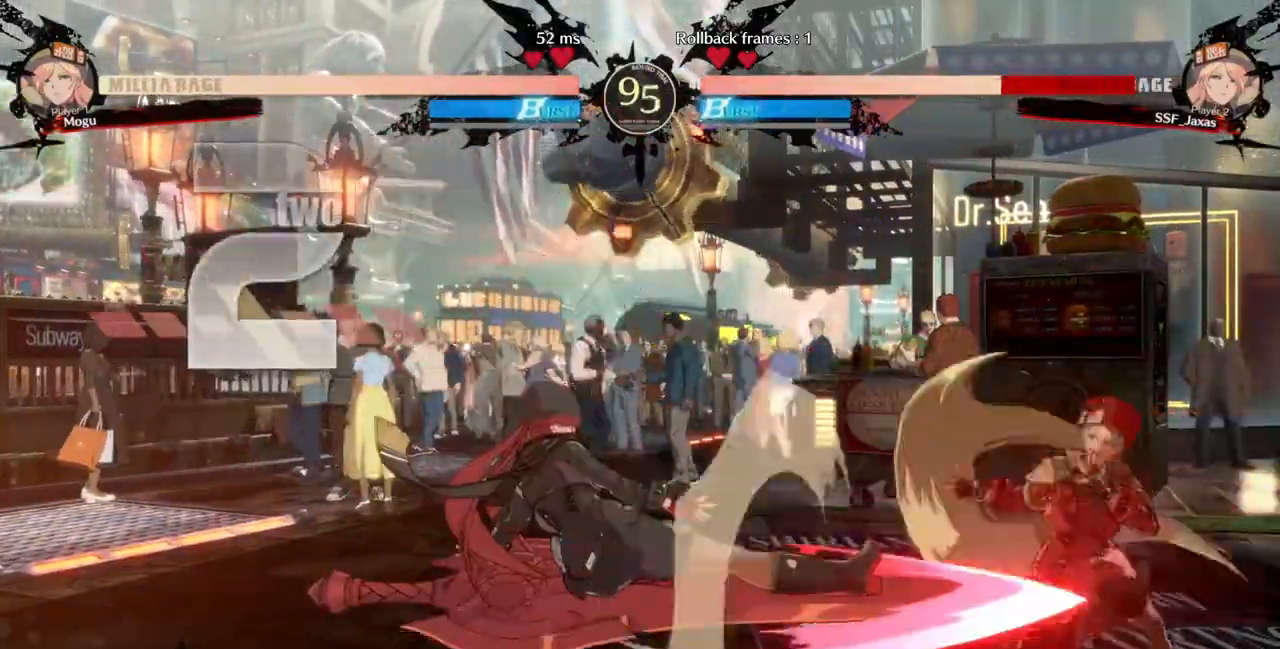
{"dt_ms": 500, "buttons": ["SQUARE", "TRIANGLE", "DPAD_RIGHT"]}
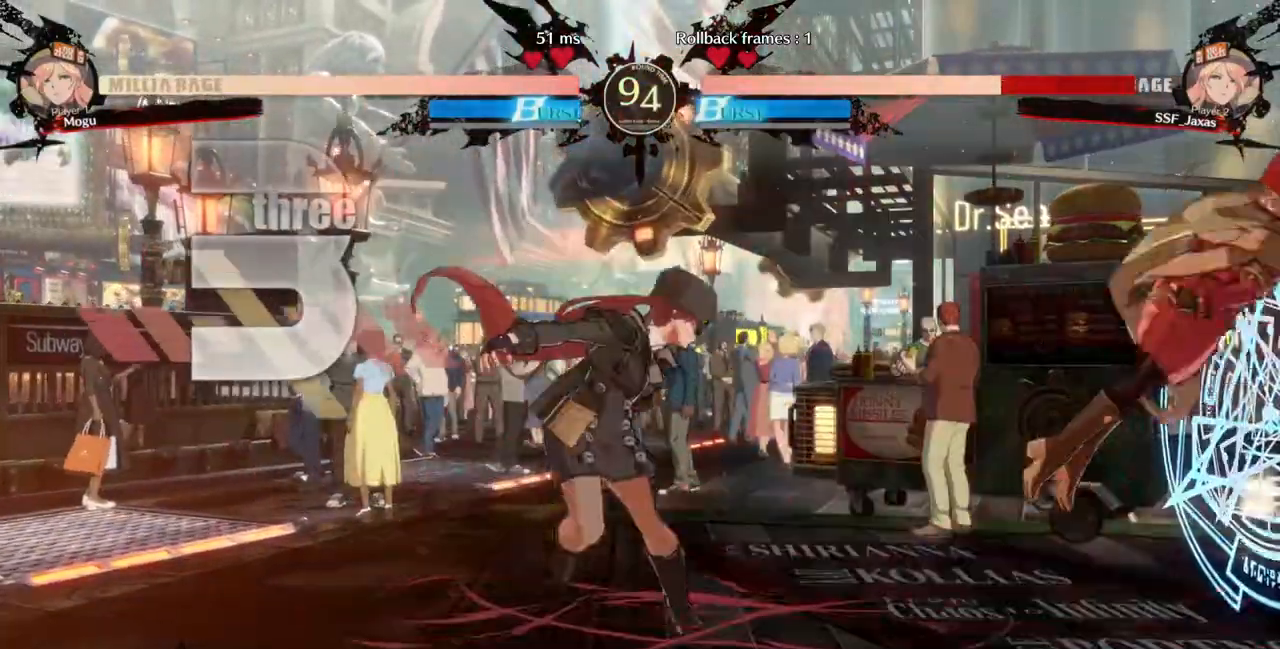
{"dt_ms": 500, "buttons": ["DPAD_DOWN", "DPAD_RIGHT"], "events": [[200, "DPAD_DOWN", "down"], [367, "SQUARE", "up"], [367, "TRIANGLE", "up"]]}
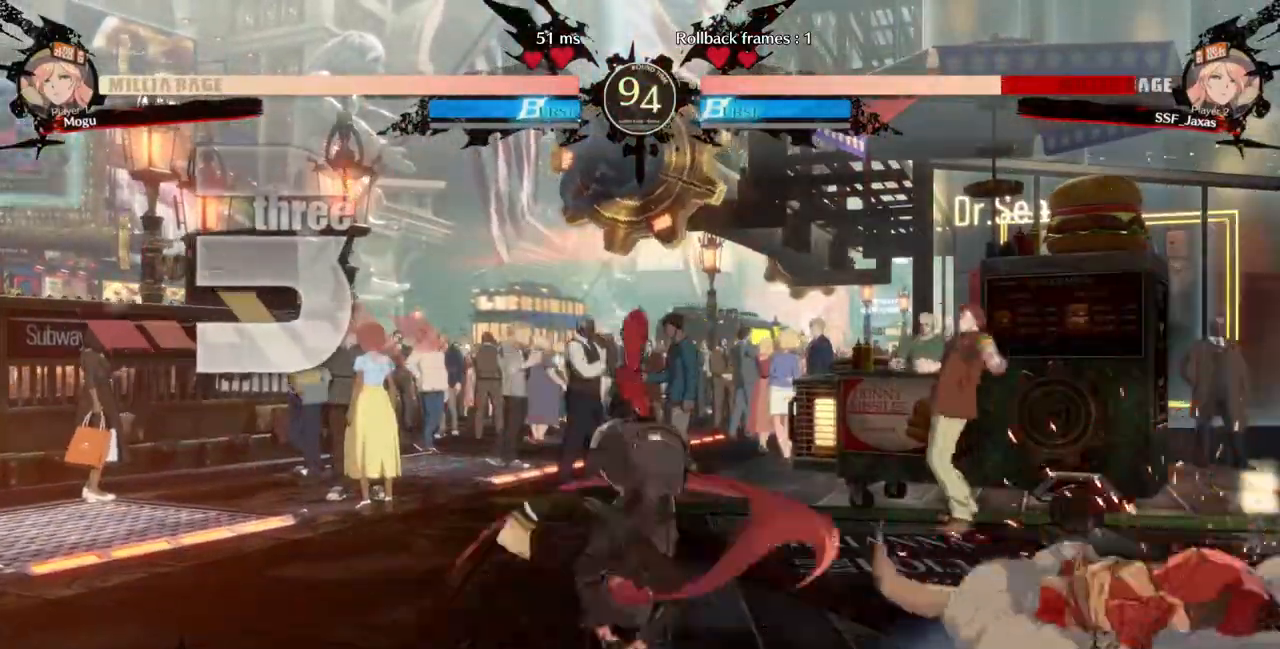
{"dt_ms": 500, "buttons": ["DPAD_RIGHT"], "events": [[267, "DPAD_DOWN", "up"]]}
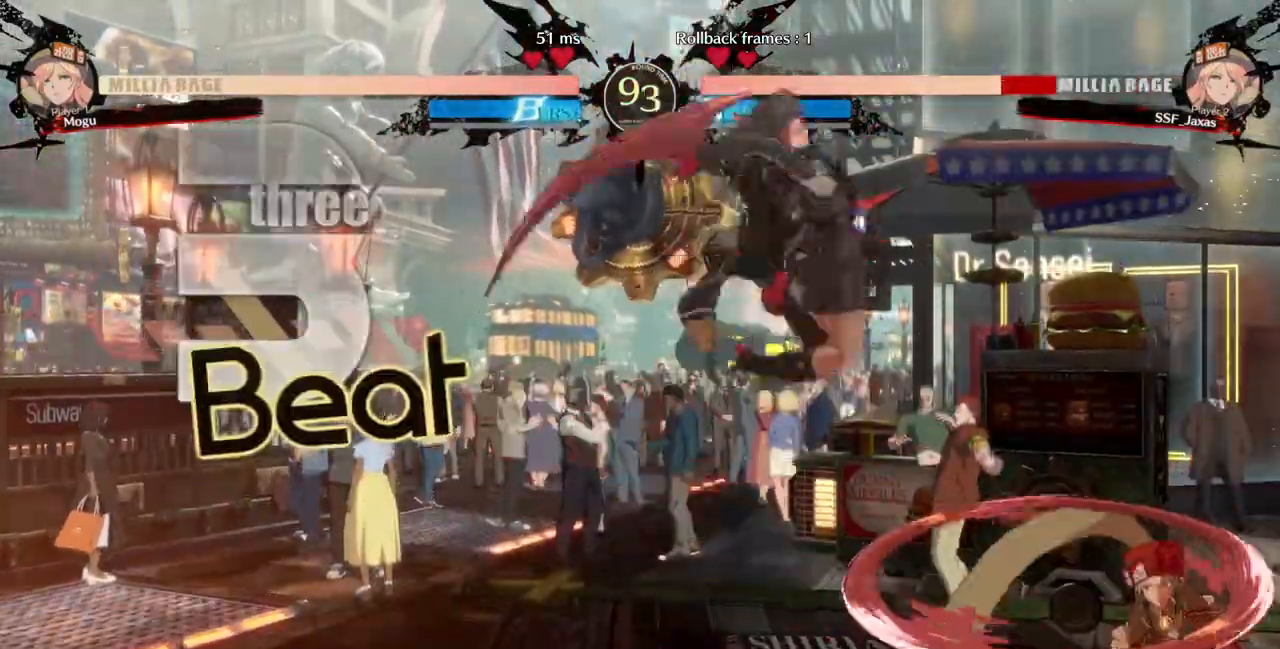
{"dt_ms": 500, "buttons": ["DPAD_DOWN", "DPAD_RIGHT"], "events": [[467, "DPAD_DOWN", "down"]]}
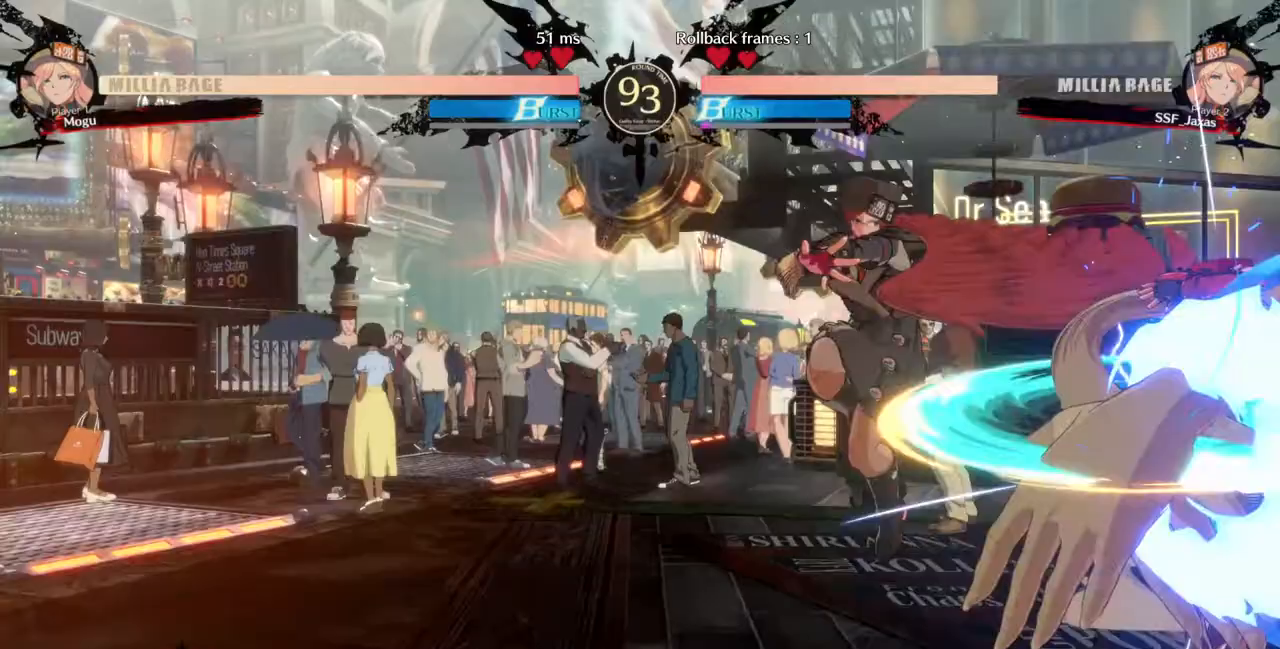
{"dt_ms": 500, "buttons": ["DPAD_DOWN", "DPAD_RIGHT"], "events": []}
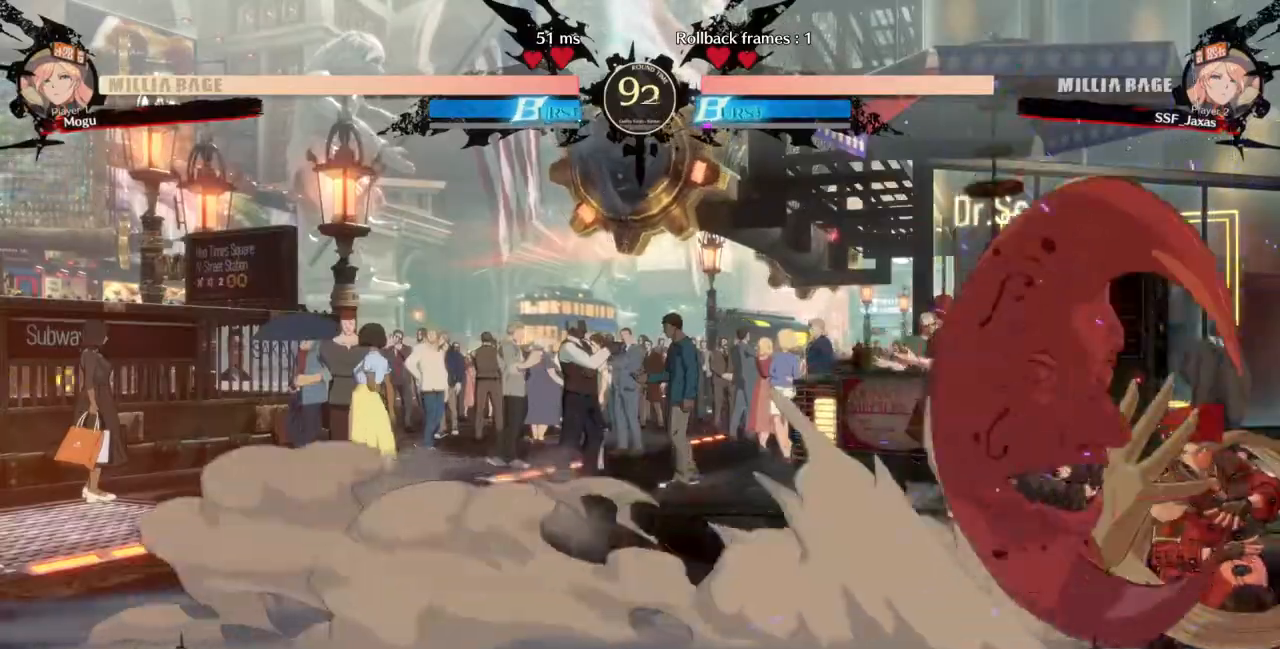
{"dt_ms": 500, "buttons": ["DPAD_DOWN", "DPAD_RIGHT"]}
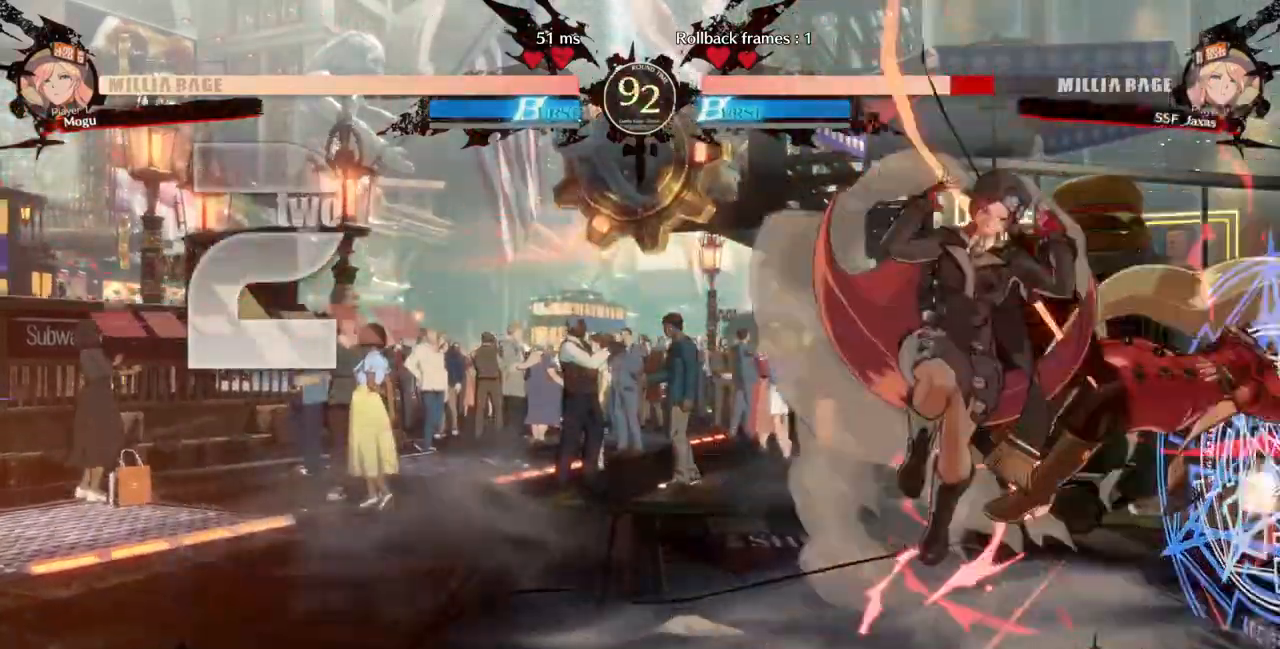
{"dt_ms": 500, "buttons": ["SQUARE", "TRIANGLE", "DPAD_DOWN", "DPAD_RIGHT"], "events": [[67, "DPAD_DOWN", "up"], [67, "SQUARE", "down"], [67, "TRIANGLE", "down"], [333, "SQUARE", "up"], [333, "TRIANGLE", "up"], [367, "DPAD_DOWN", "down"], [500, "SQUARE", "down"], [500, "TRIANGLE", "down"]]}
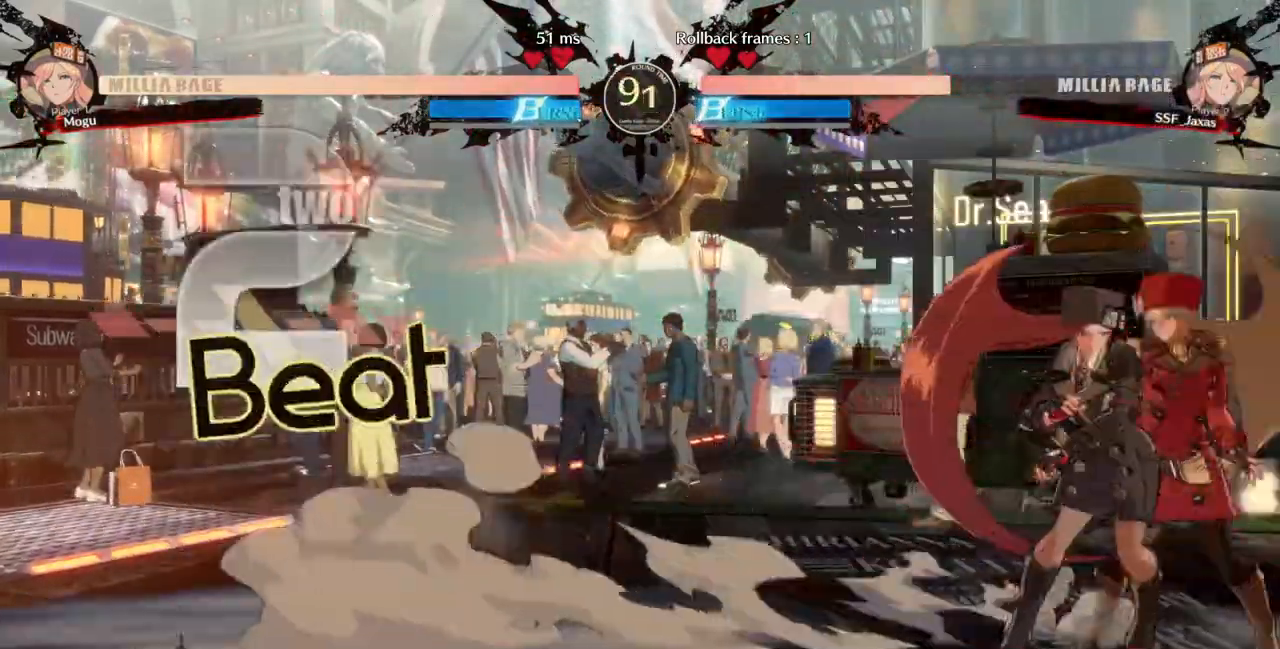
{"dt_ms": 500, "buttons": ["DPAD_DOWN", "DPAD_RIGHT"], "events": [[367, "SQUARE", "up"], [367, "TRIANGLE", "up"]]}
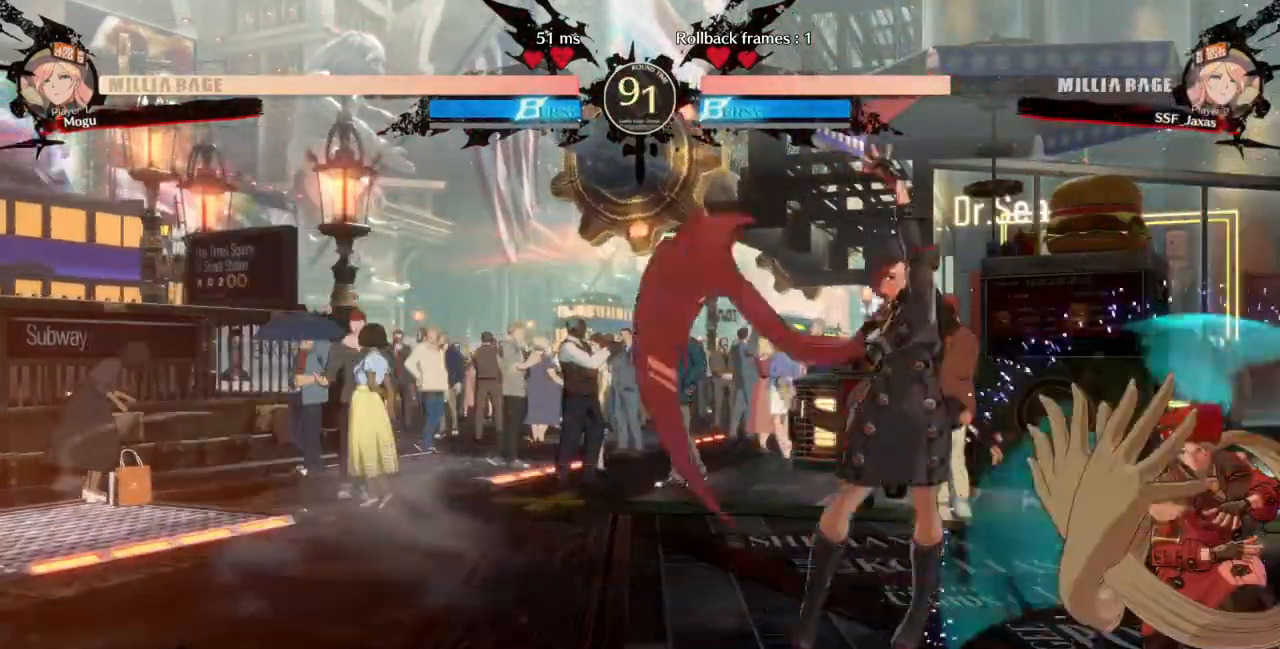
{"dt_ms": 500, "buttons": [], "events": [[100, "DPAD_DOWN", "up"], [133, "TRIANGLE", "down"], [200, "DPAD_RIGHT", "up"], [233, "TRIANGLE", "up"], [333, "DPAD_DOWN", "down"], [433, "DPAD_DOWN", "up"]]}
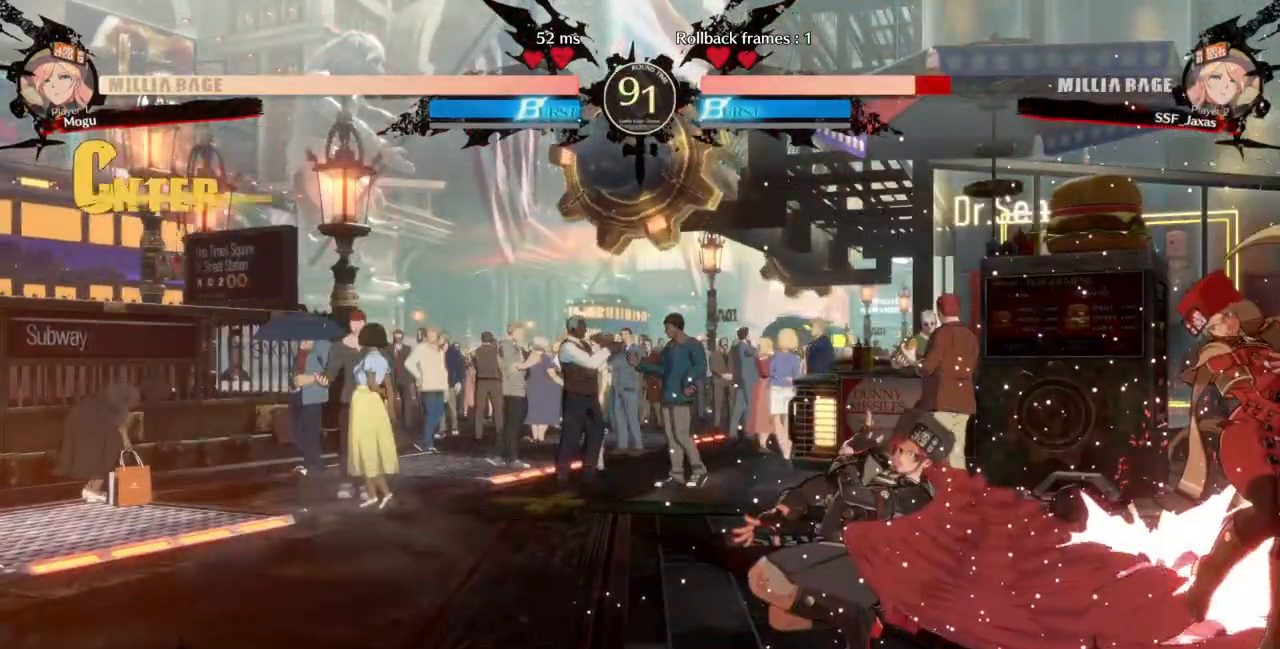
{"dt_ms": 500, "buttons": ["DPAD_RIGHT"], "events": [[33, "DPAD_DOWN", "down"], [33, "DPAD_RIGHT", "down"], [100, "DPAD_DOWN", "up"]]}
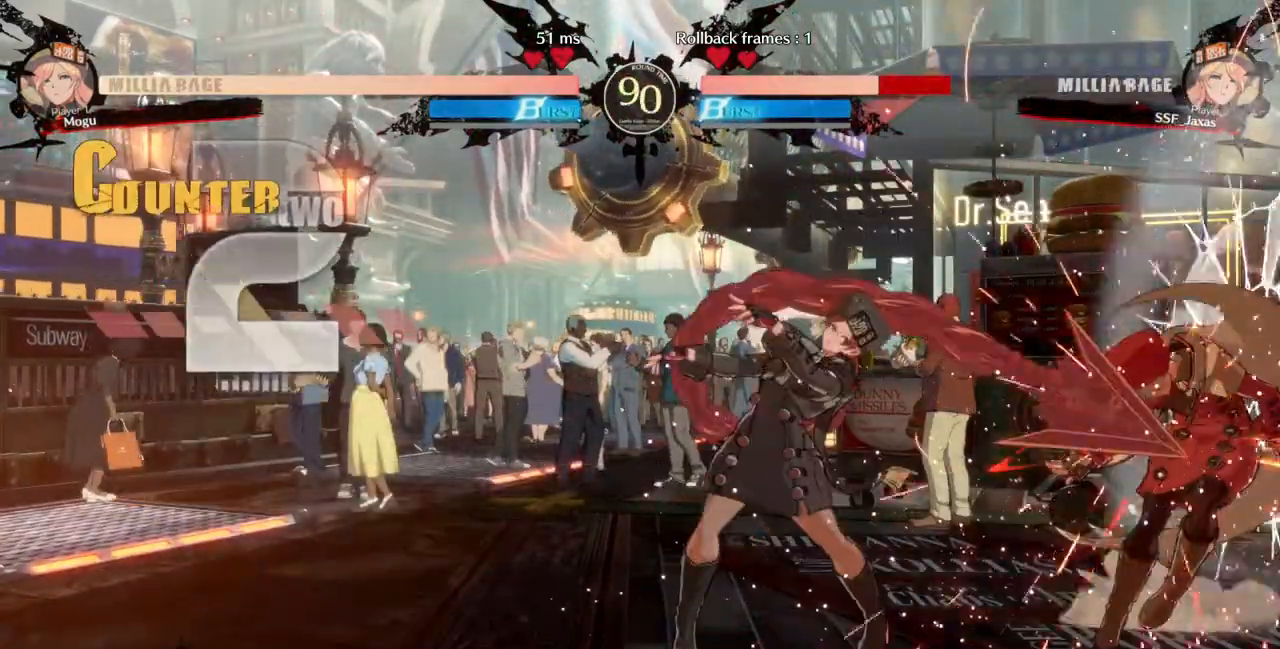
{"dt_ms": 1000, "buttons": ["SQUARE", "TRIANGLE", "DPAD_LEFT"]}